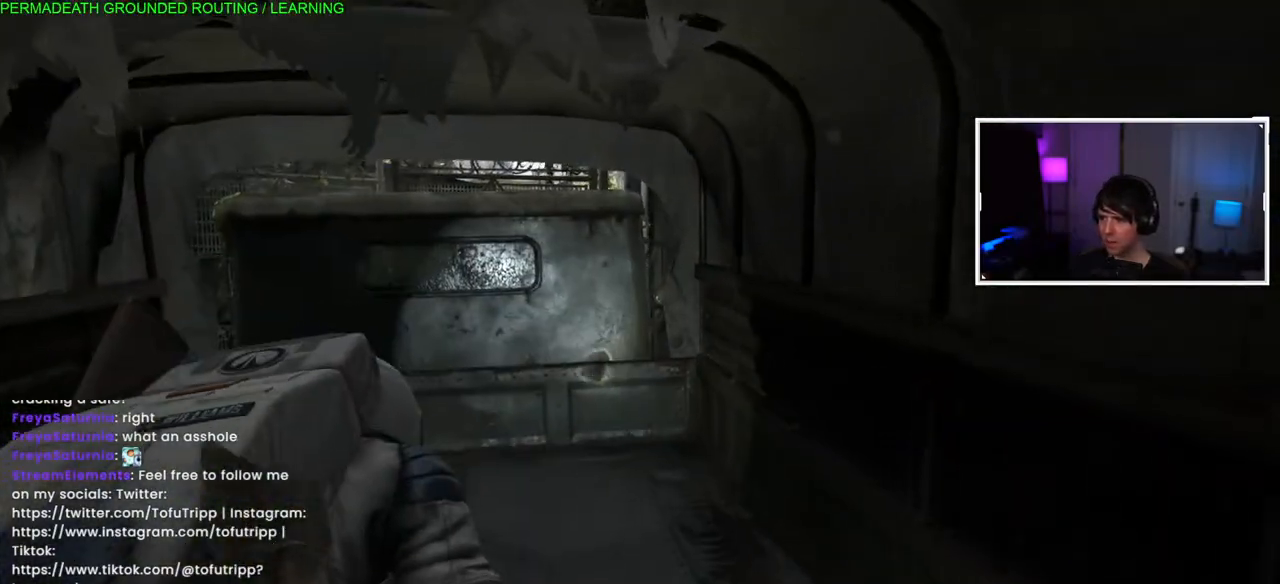
Gameplay with a controller (PlayStation layout); each line is a JSON object with the inputs held at the frame after it (dt_ms = milliseconds from this image to that frame). "events" lists button and stick changes between this image and that frame as [ms after this image, input, new state], when the widget could be followed in between.
{"dt_ms": 500, "buttons": [], "left_stick": "up-left", "right_stick": "right", "events": [[367, "L1", "up"]]}
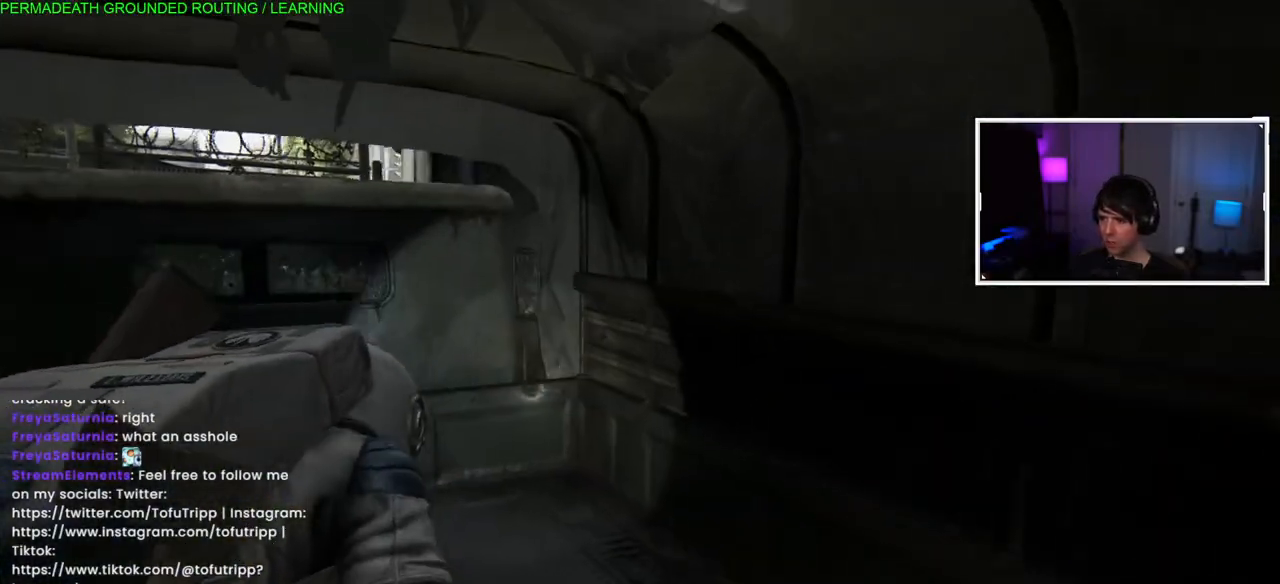
{"dt_ms": 500, "buttons": ["L1"], "left_stick": "up-right", "right_stick": "right", "events": [[250, "L1", "down"], [267, "left_stick", "up-right"]]}
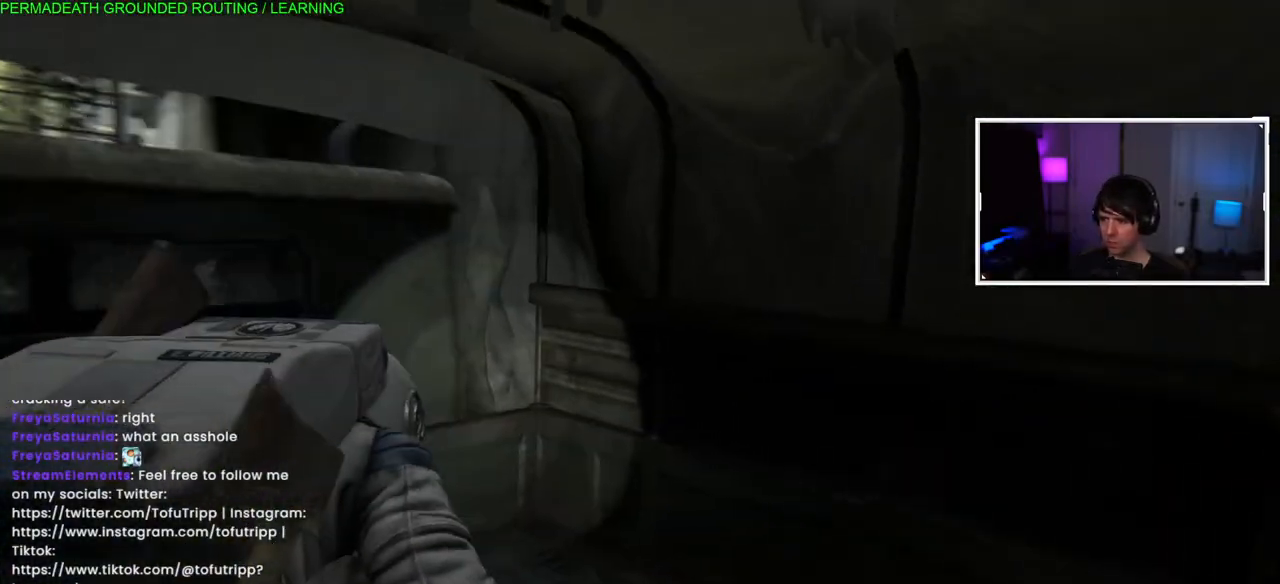
{"dt_ms": 500, "buttons": ["L1"], "left_stick": "up-right", "right_stick": "right", "events": []}
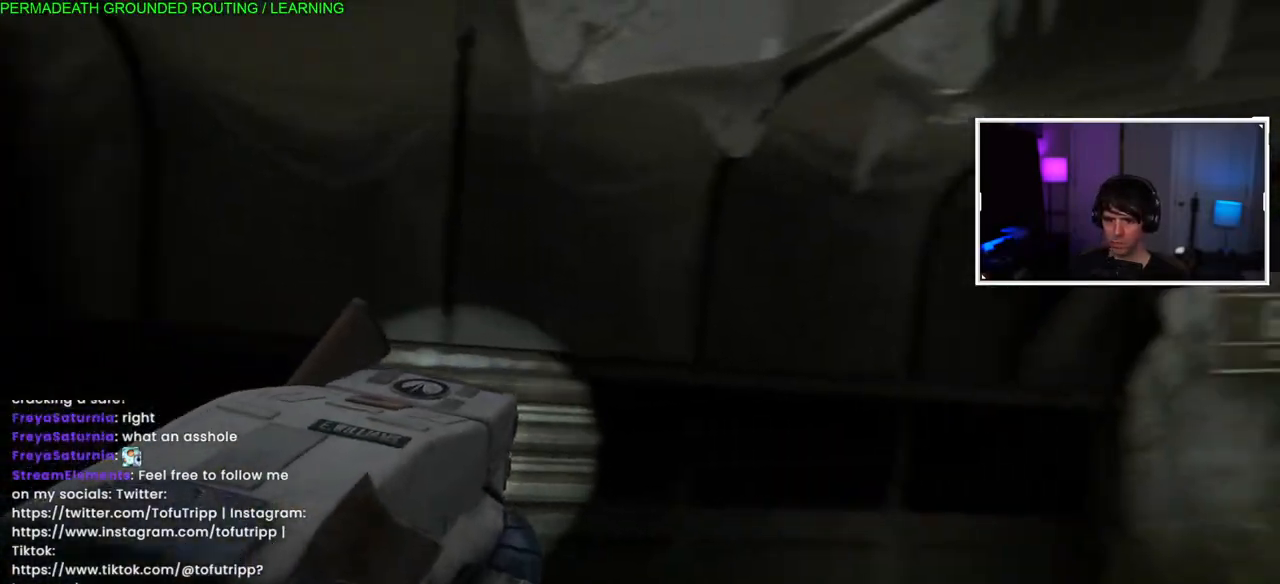
{"dt_ms": 500, "buttons": ["L1"], "left_stick": "up-right", "right_stick": "right", "events": []}
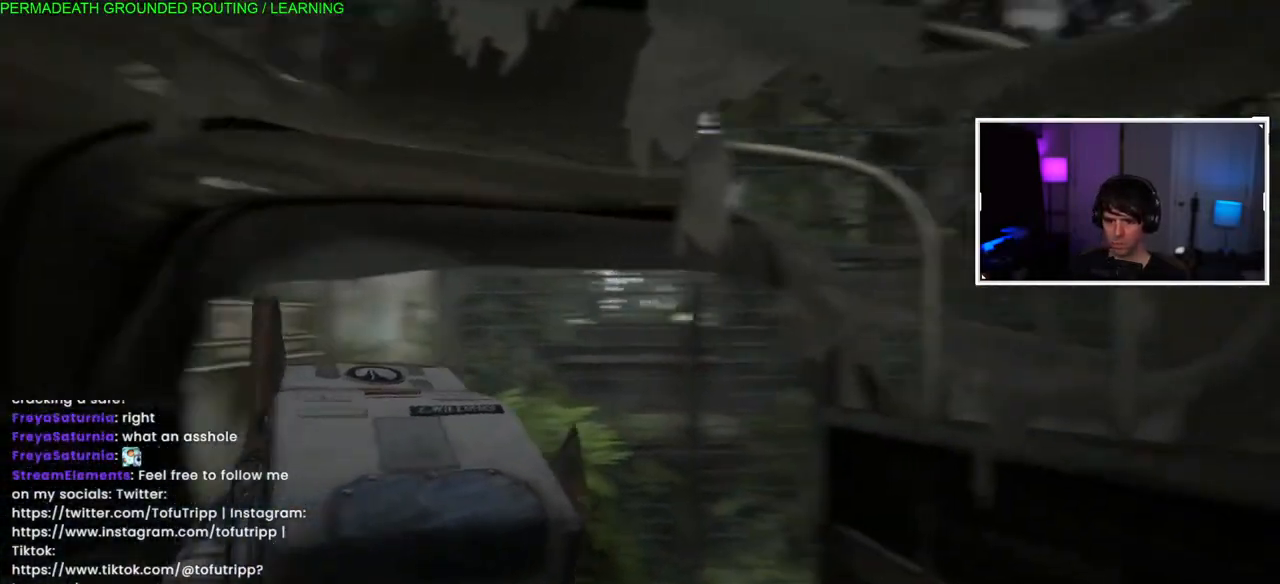
{"dt_ms": 500, "buttons": ["L1"], "left_stick": "up-left", "right_stick": "center", "events": [[133, "left_stick", "up"], [133, "right_stick", "center"], [317, "left_stick", "up-left"]]}
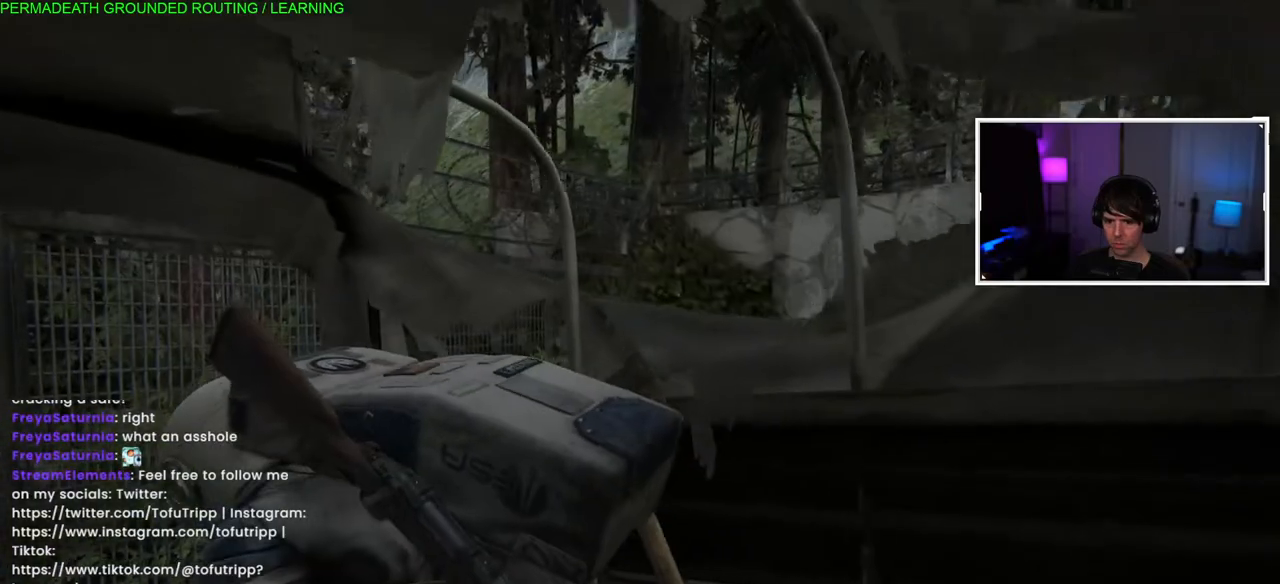
{"dt_ms": 500, "buttons": ["L1"], "left_stick": "up-left", "right_stick": "center", "events": [[17, "right_stick", "right"], [367, "right_stick", "center"]]}
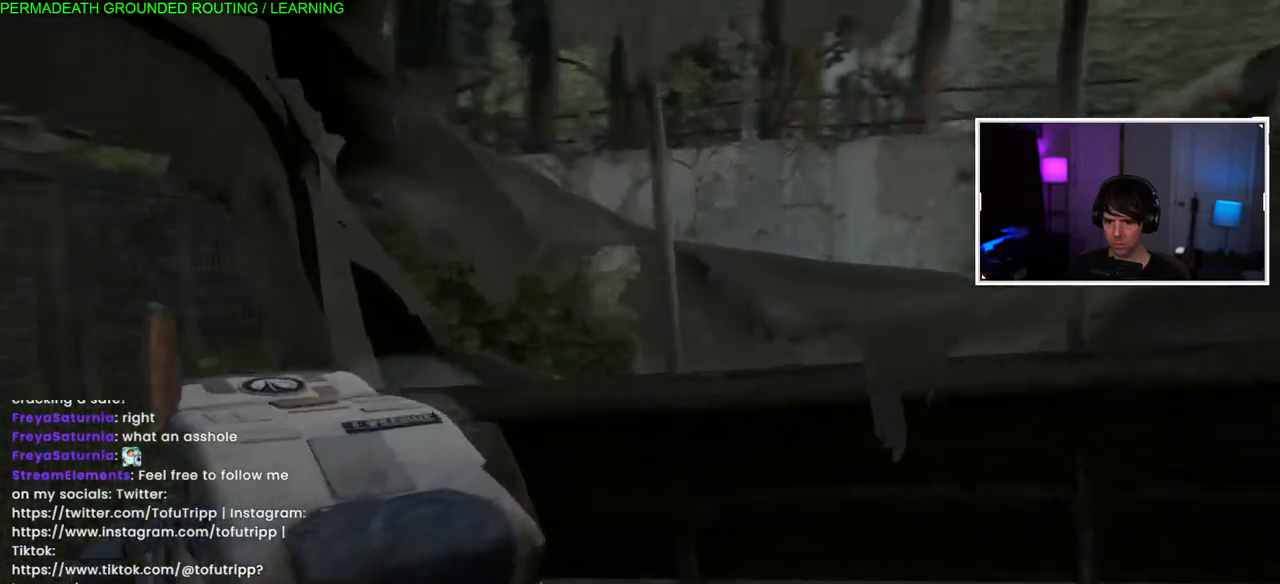
{"dt_ms": 500, "buttons": ["L1"], "left_stick": "up-left", "right_stick": "right", "events": [[300, "right_stick", "right"]]}
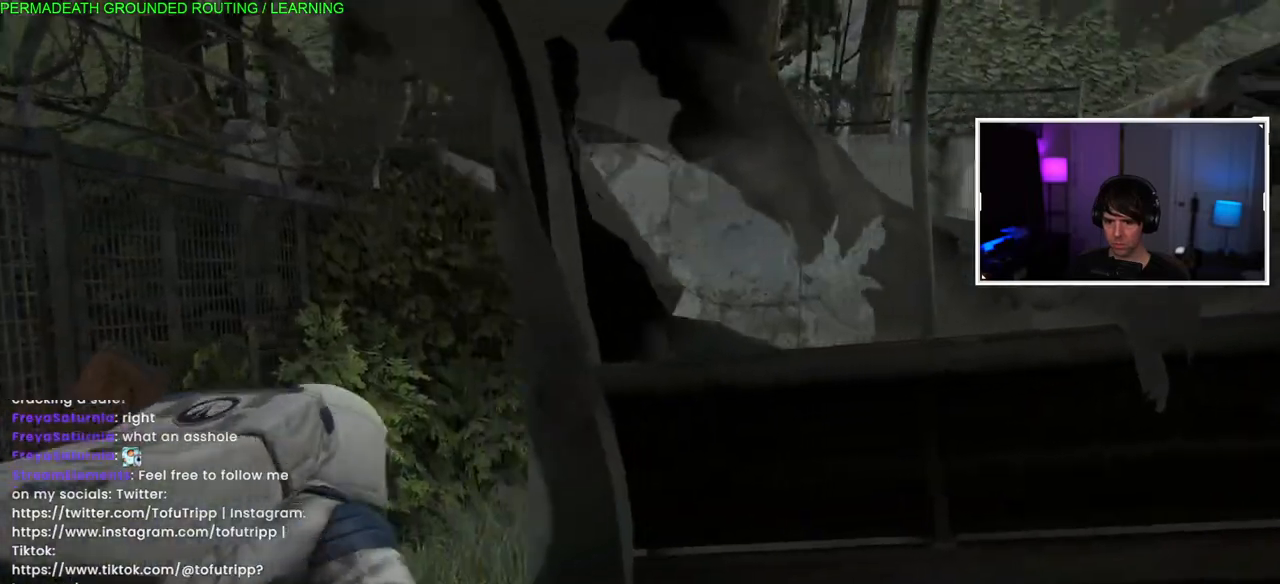
{"dt_ms": 500, "buttons": ["L1"], "left_stick": "up-left", "right_stick": "right", "events": [[300, "right_stick", "center"], [483, "right_stick", "right"]]}
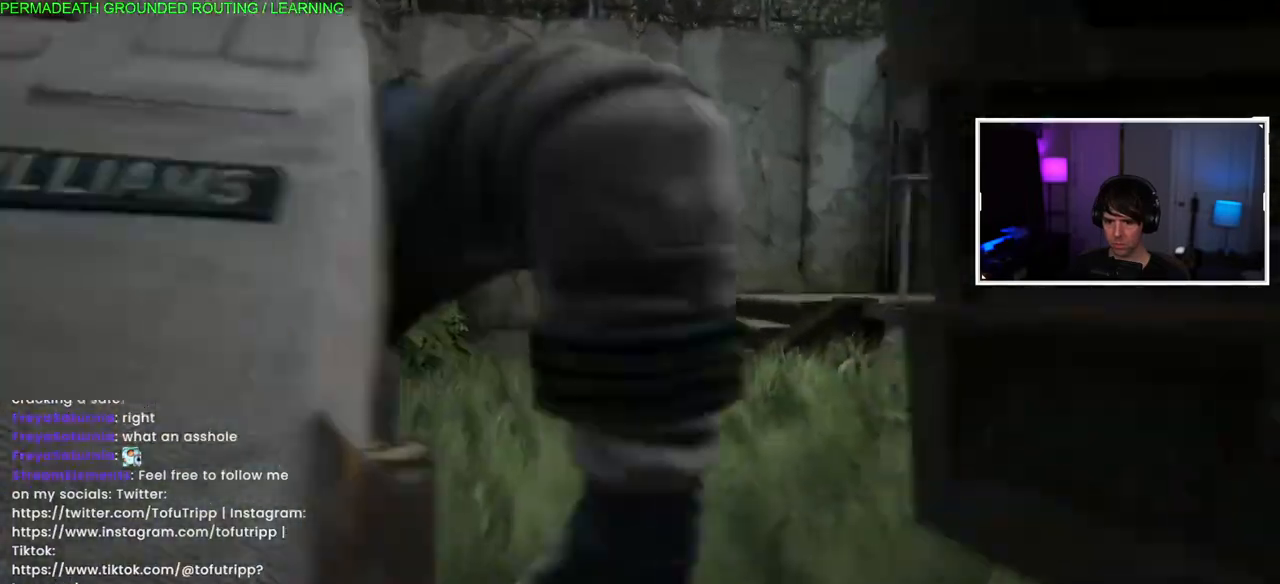
{"dt_ms": 500, "buttons": ["L1"], "left_stick": "up-left", "right_stick": "center", "events": [[17, "L1", "up"], [350, "L1", "down"], [433, "right_stick", "center"]]}
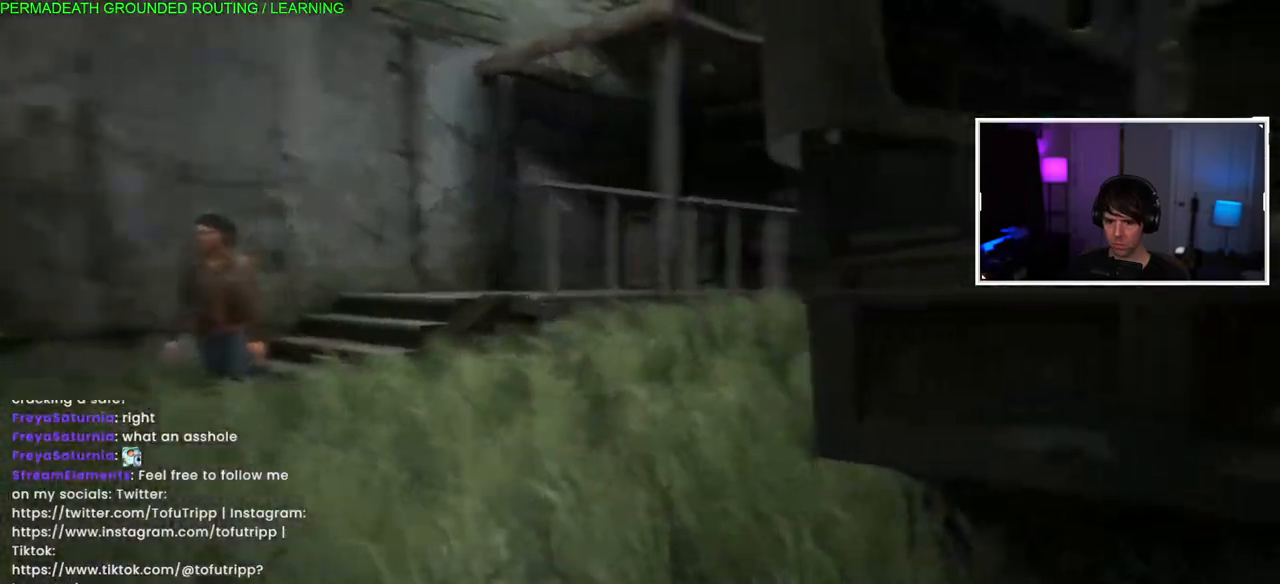
{"dt_ms": 500, "buttons": ["L1"], "left_stick": "up-left", "right_stick": "center", "events": []}
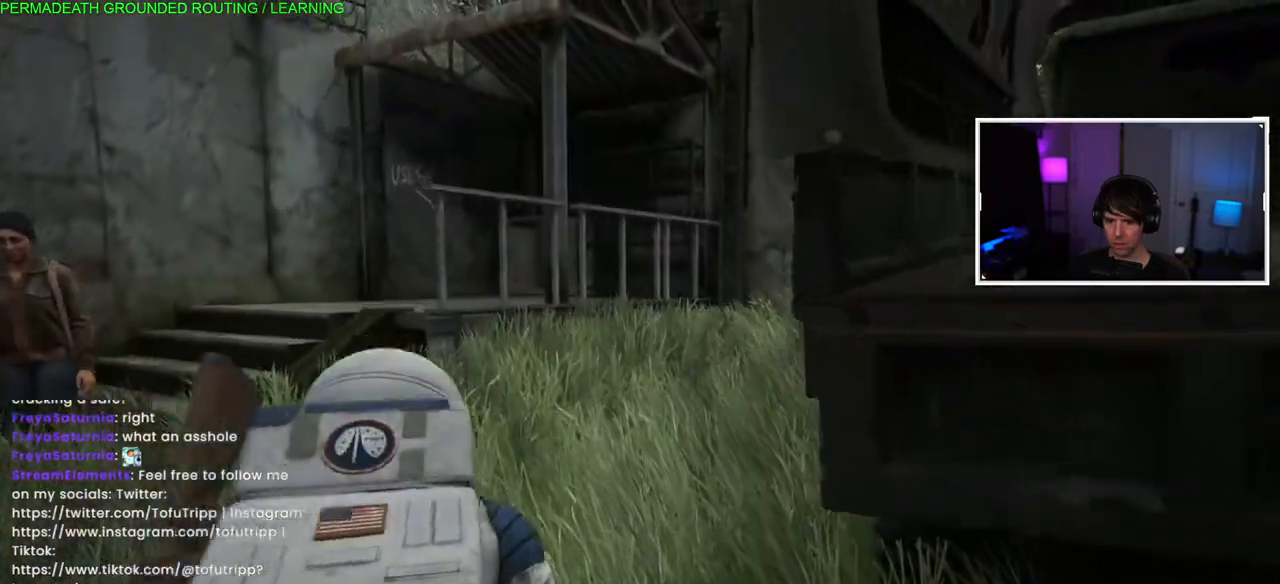
{"dt_ms": 500, "buttons": ["L1"], "left_stick": "up", "right_stick": "right", "events": [[417, "right_stick", "right"], [467, "left_stick", "up"]]}
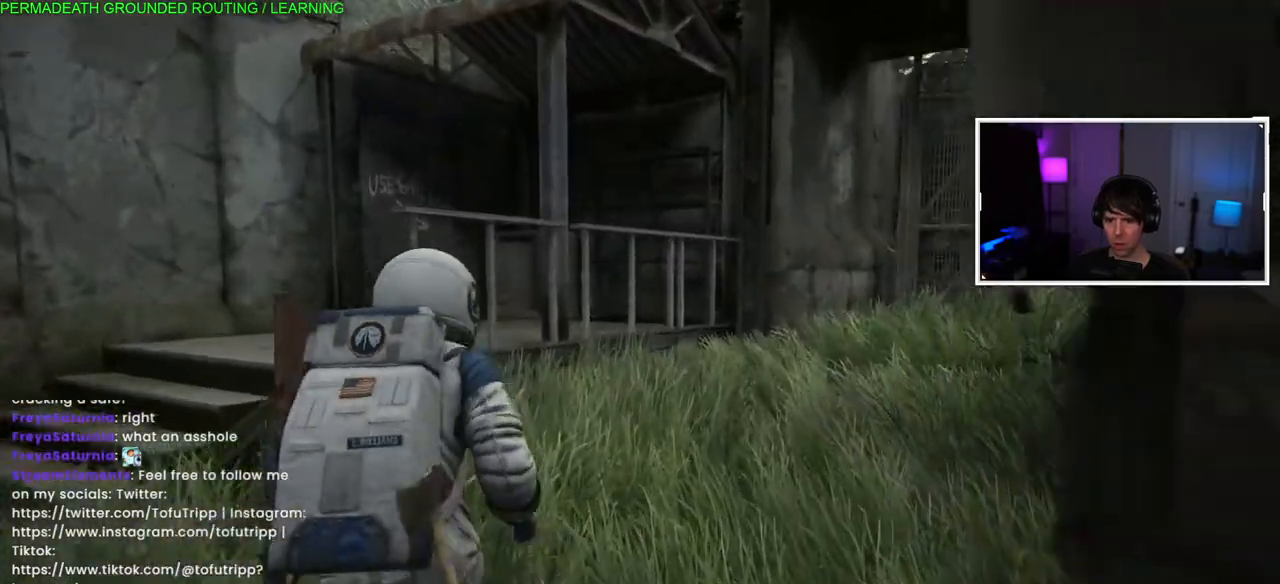
{"dt_ms": 500, "buttons": [], "left_stick": "up", "right_stick": "center", "events": [[150, "L1", "up"], [167, "left_stick", "up-left"], [300, "right_stick", "center"], [350, "left_stick", "up"]]}
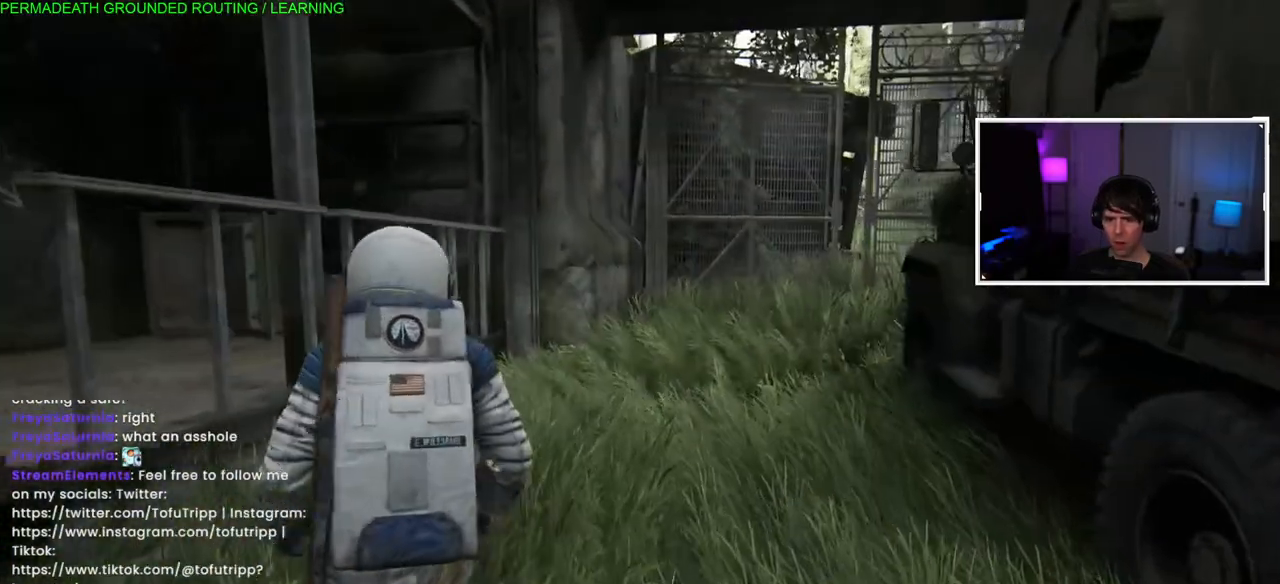
{"dt_ms": 500, "buttons": [], "left_stick": "up-left", "right_stick": "center", "events": [[133, "left_stick", "up-left"]]}
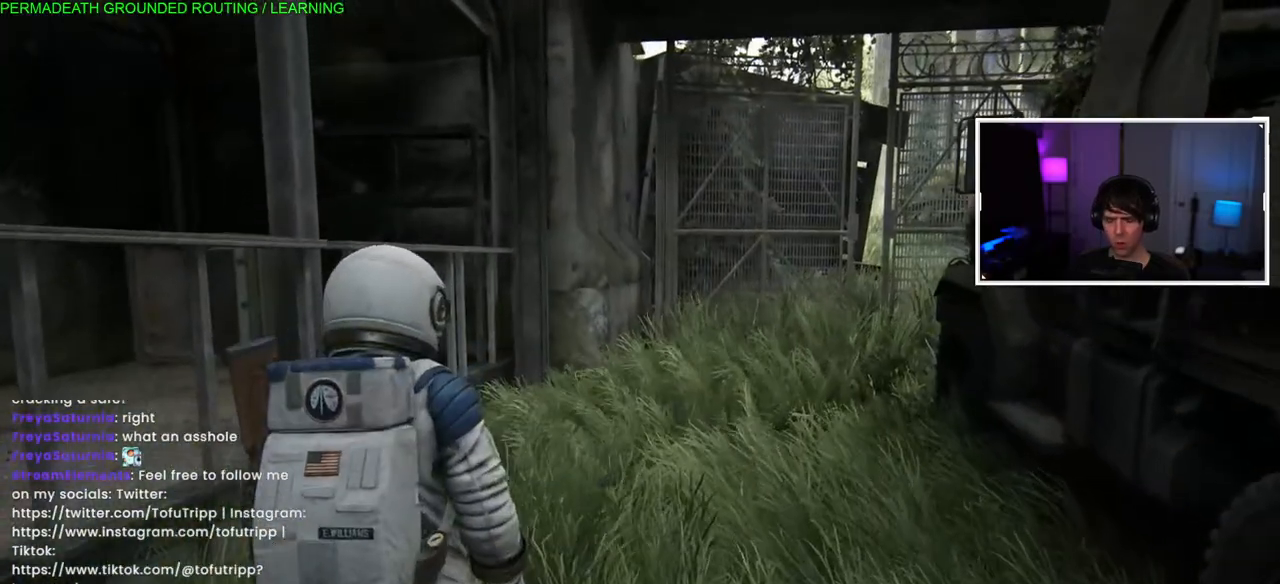
{"dt_ms": 500, "buttons": [], "left_stick": "up", "right_stick": "center", "events": [[133, "left_stick", "up"]]}
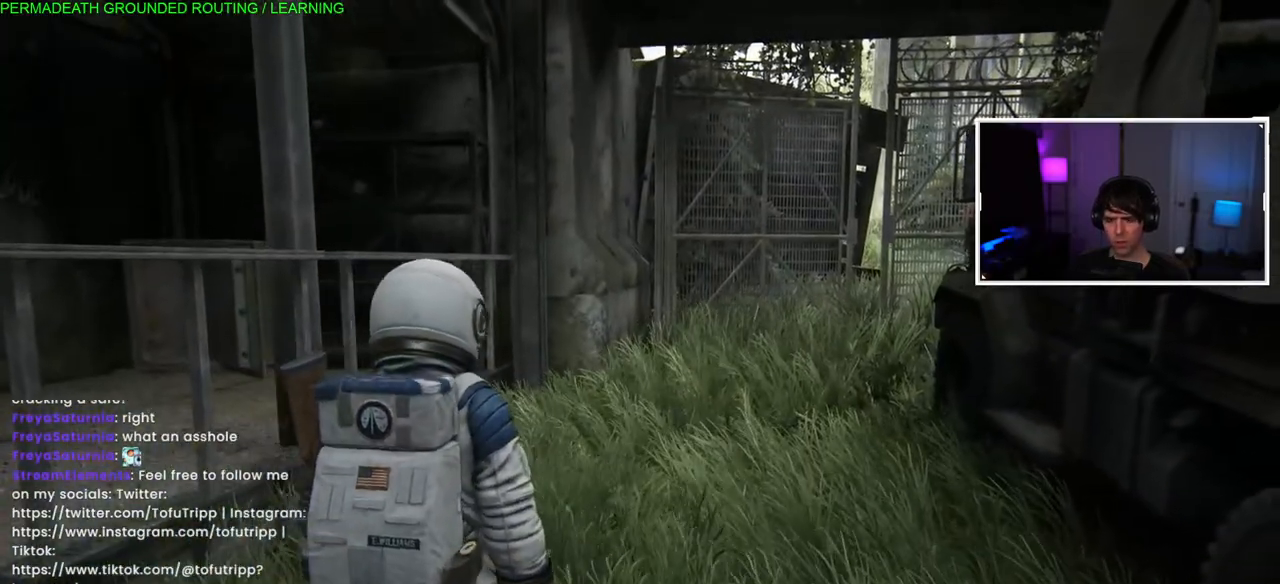
{"dt_ms": 500, "buttons": ["L1"], "left_stick": "up", "right_stick": "center", "events": [[33, "right_stick", "right"], [100, "left_stick", "up-right"], [217, "L1", "down"], [250, "right_stick", "center"], [417, "left_stick", "up"]]}
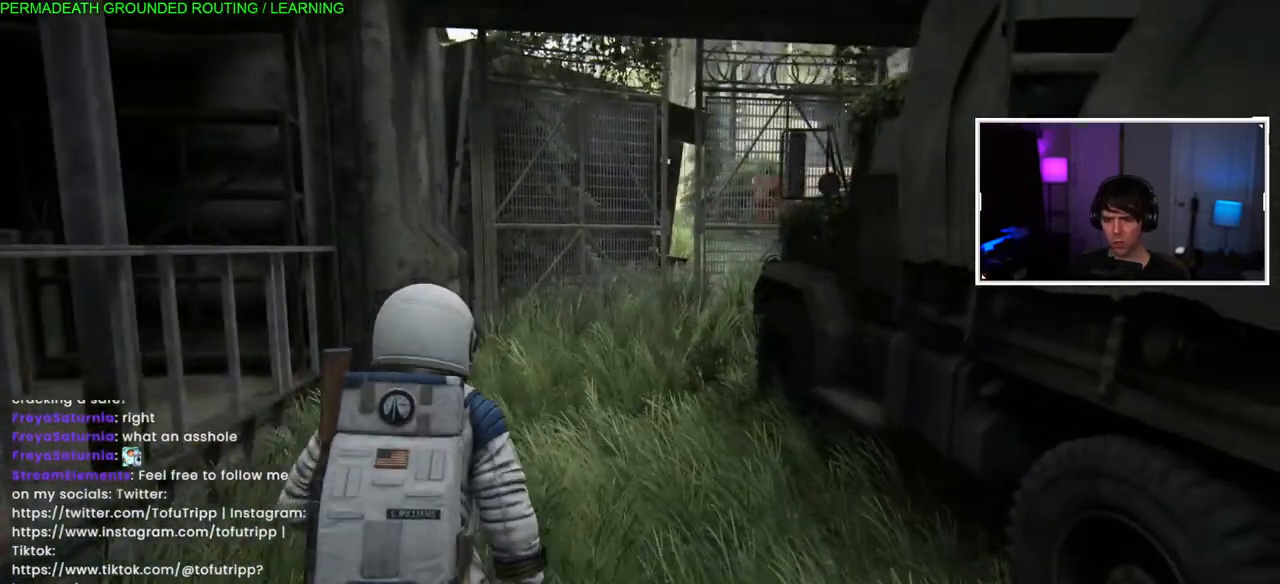
{"dt_ms": 500, "buttons": ["L1"], "left_stick": "up", "right_stick": "center", "events": []}
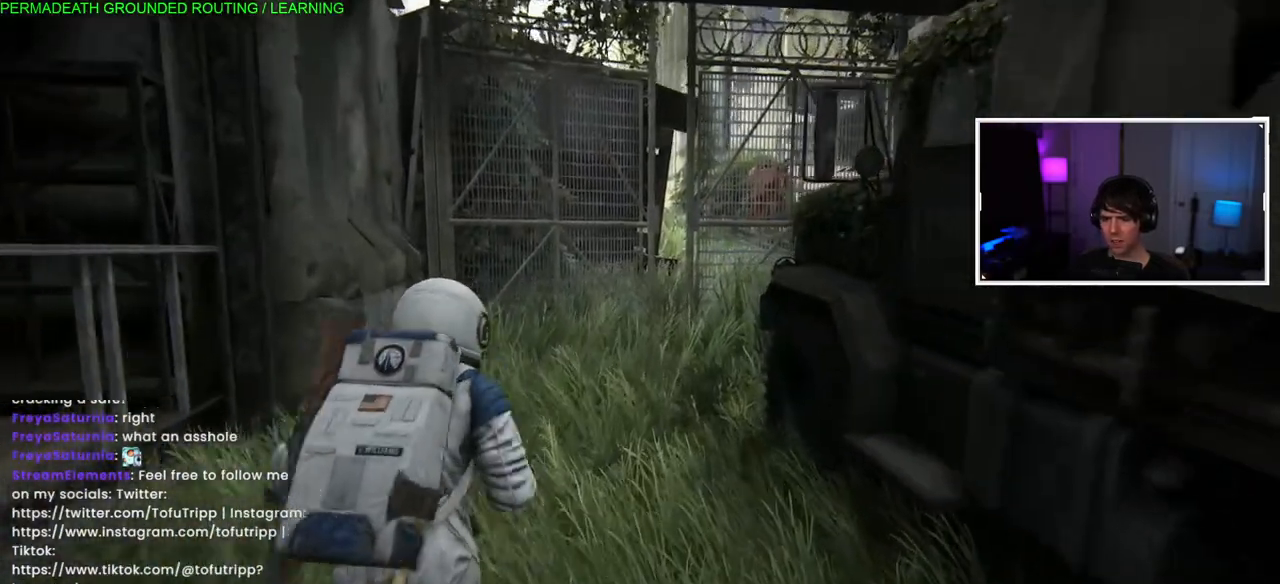
{"dt_ms": 500, "buttons": ["L1"], "left_stick": "up", "right_stick": "right", "events": [[183, "right_stick", "right"]]}
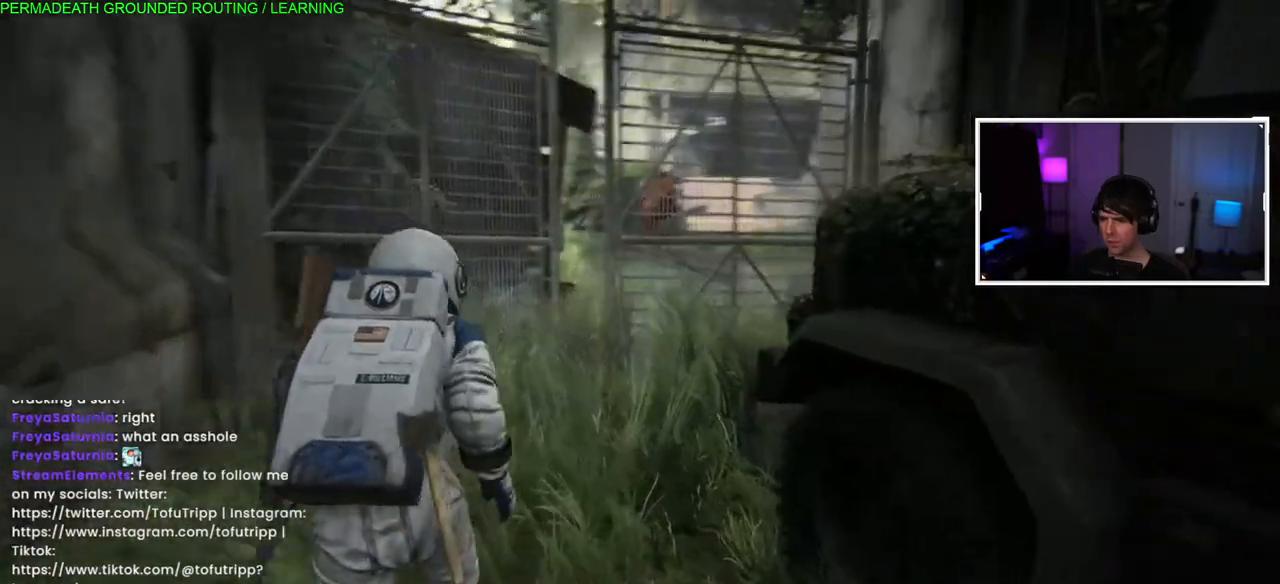
{"dt_ms": 500, "buttons": ["L1"], "left_stick": "up", "right_stick": "center", "events": [[133, "right_stick", "center"]]}
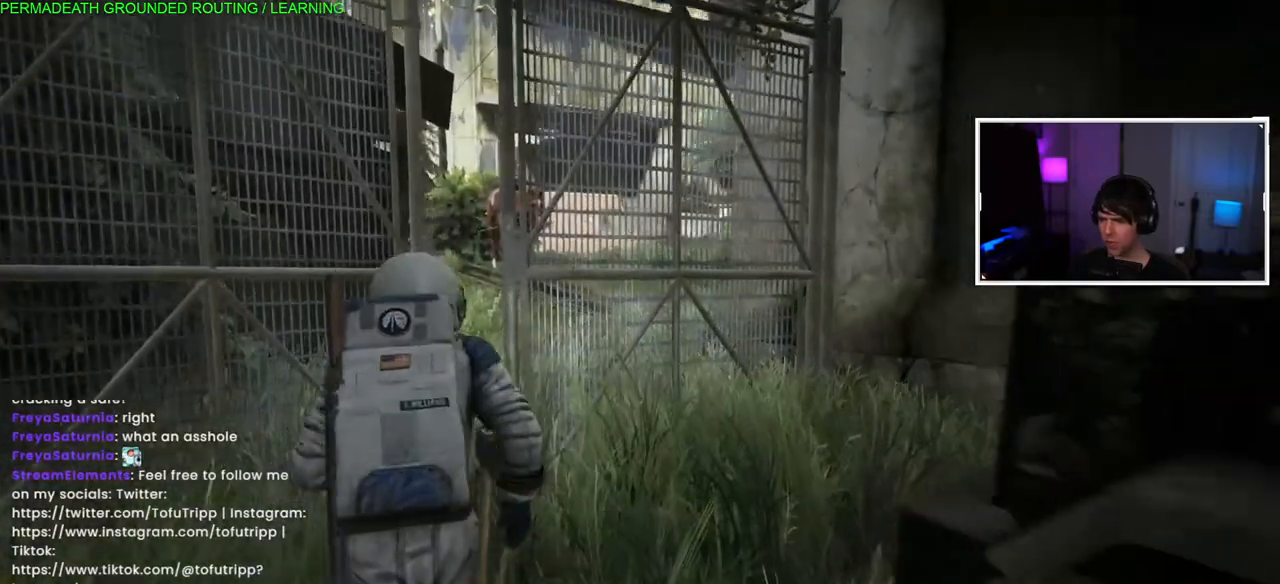
{"dt_ms": 500, "buttons": ["CROSS", "L1"], "left_stick": "up", "right_stick": "center", "events": [[33, "CROSS", "down"], [150, "CROSS", "up"], [233, "CROSS", "down"], [367, "CROSS", "up"], [417, "CROSS", "down"]]}
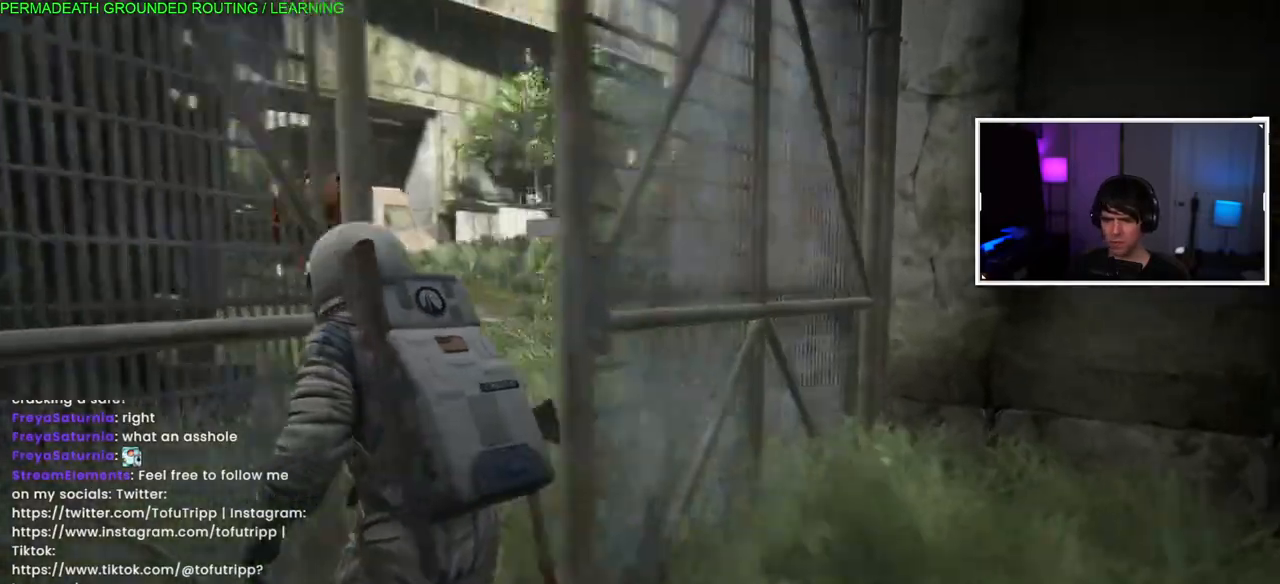
{"dt_ms": 500, "buttons": ["L1"], "left_stick": "up", "right_stick": "center", "events": [[33, "CROSS", "up"], [83, "L2", "down"], [100, "CROSS", "down"], [183, "L2", "up"], [200, "CROSS", "up"], [267, "CROSS", "down"], [400, "CROSS", "up"]]}
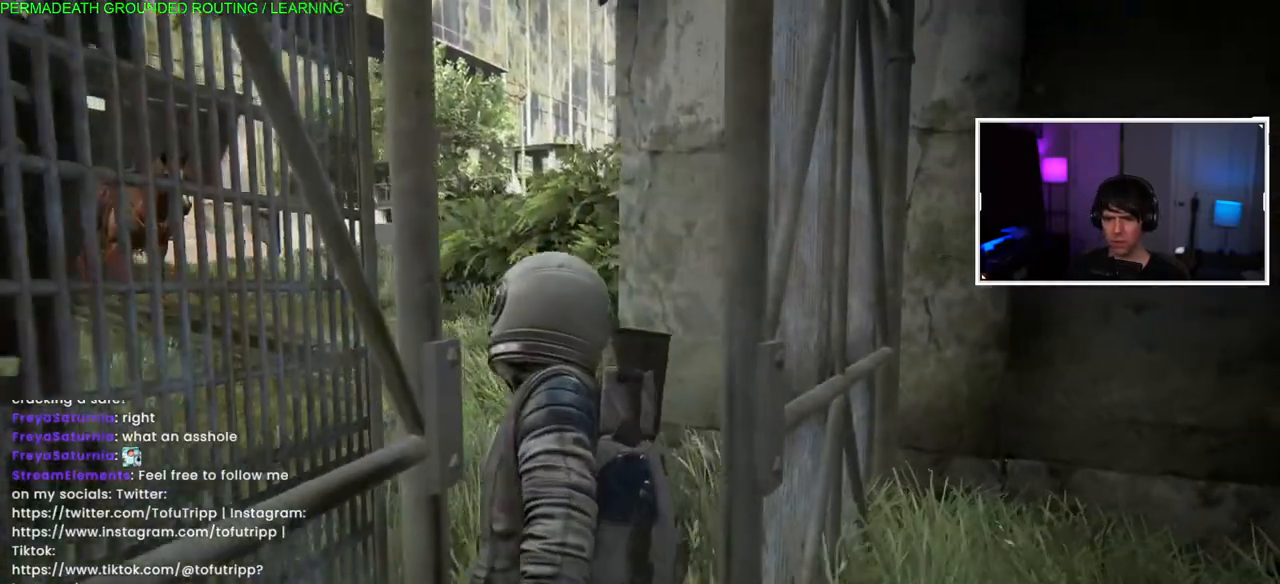
{"dt_ms": 500, "buttons": ["L1"], "left_stick": "up", "right_stick": "left", "events": [[33, "right_stick", "left"], [283, "L2", "down"], [333, "L2", "up"]]}
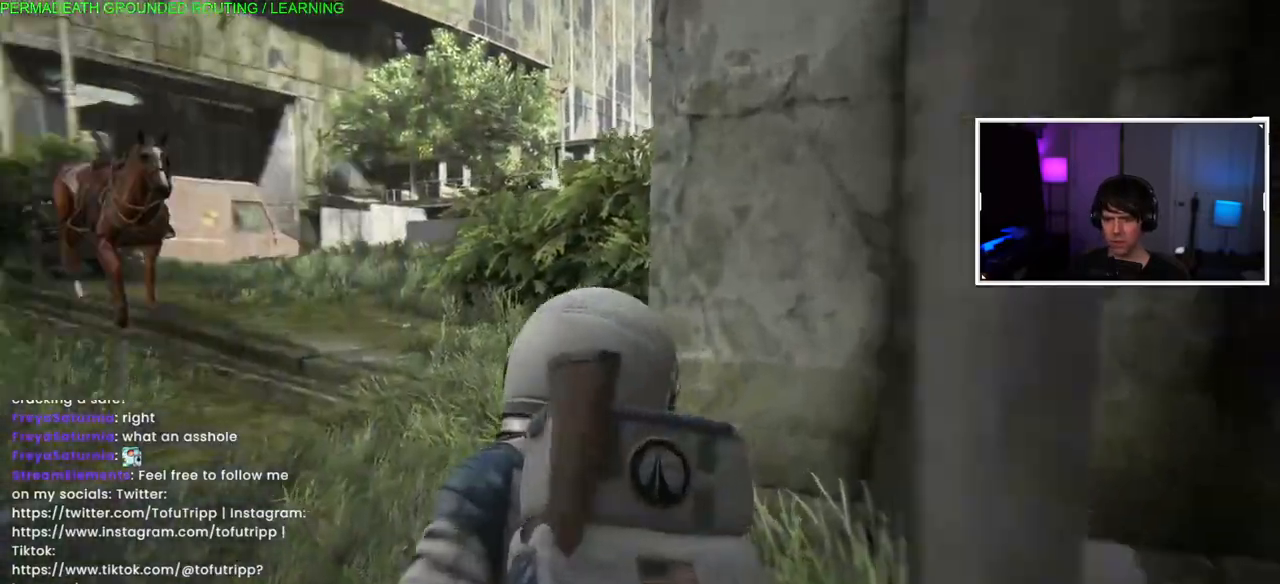
{"dt_ms": 500, "buttons": ["L1"], "left_stick": "up", "right_stick": "left", "events": [[250, "right_stick", "center"], [467, "right_stick", "left"]]}
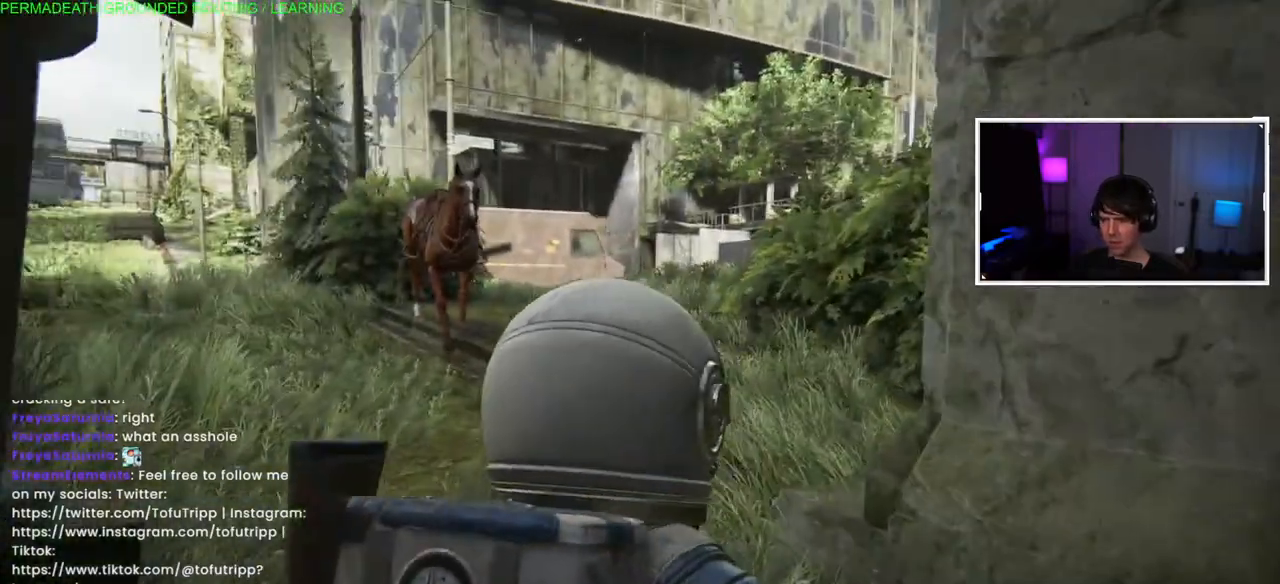
{"dt_ms": 500, "buttons": ["L1"], "left_stick": "up", "right_stick": "center", "events": [[183, "right_stick", "center"]]}
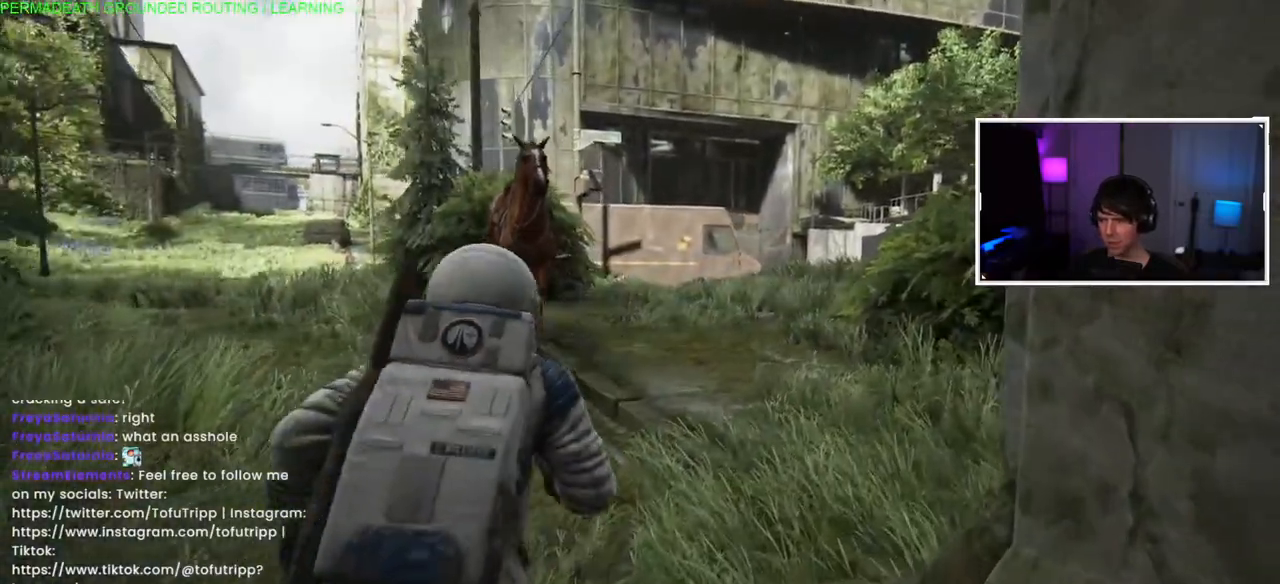
{"dt_ms": 500, "buttons": ["L1"], "left_stick": "up-left", "right_stick": "center", "events": [[33, "left_stick", "up-left"]]}
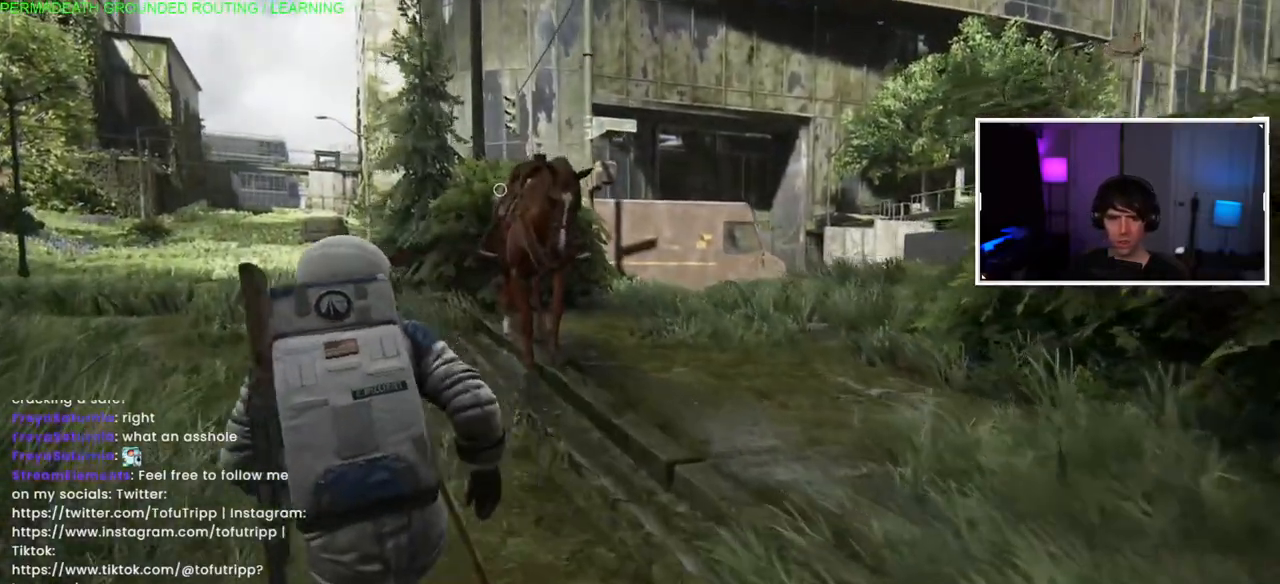
{"dt_ms": 500, "buttons": [], "left_stick": "up-left", "right_stick": "center", "events": [[150, "L1", "up"]]}
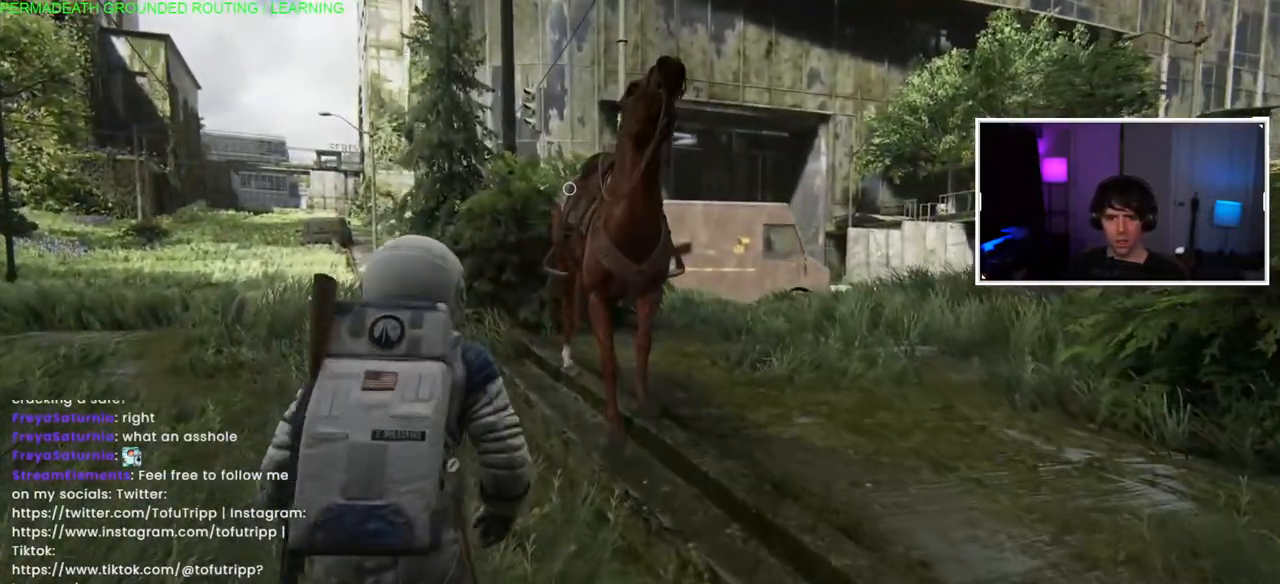
{"dt_ms": 500, "buttons": [], "left_stick": "up-left", "right_stick": "center", "events": []}
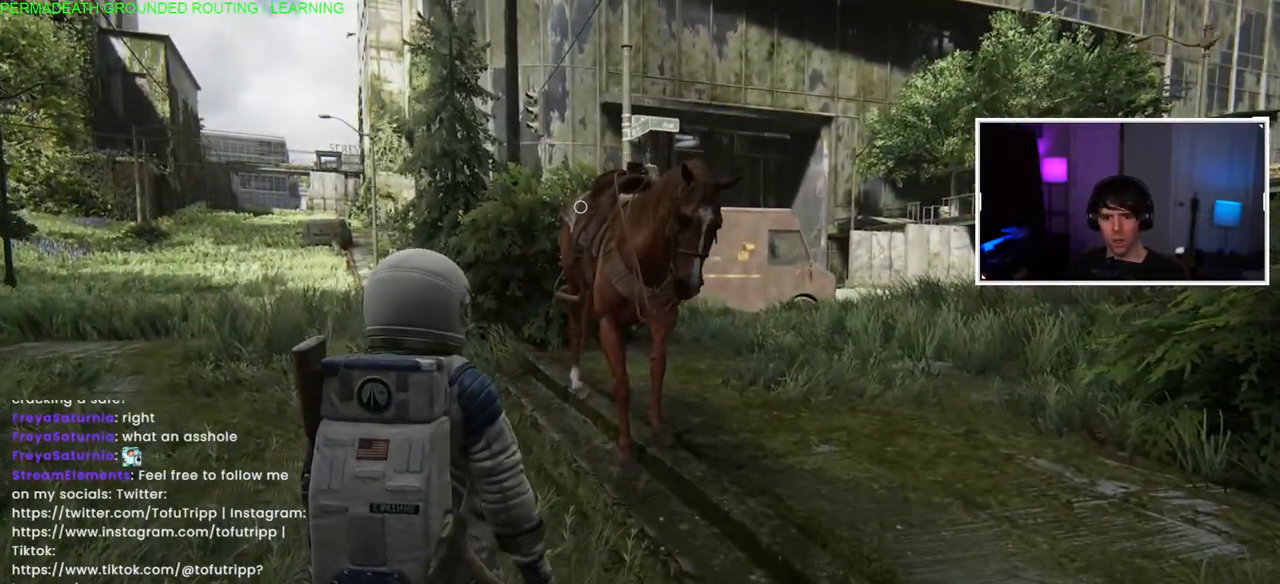
{"dt_ms": 500, "buttons": [], "left_stick": "up-left", "right_stick": "center", "events": []}
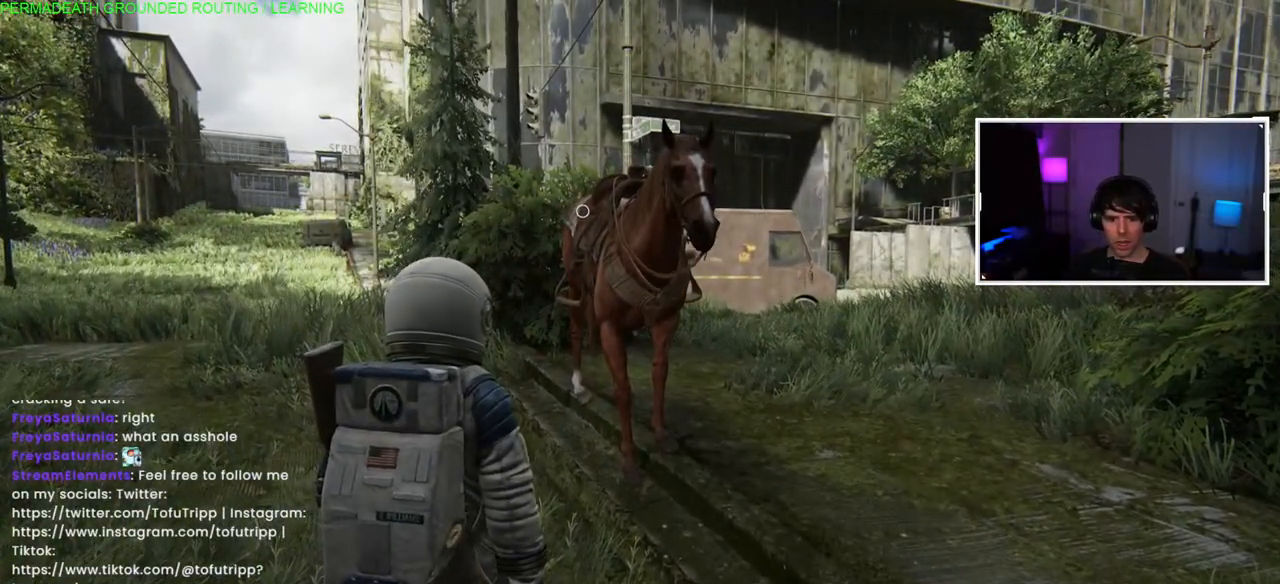
{"dt_ms": 1000, "buttons": [], "left_stick": "center", "right_stick": "center"}